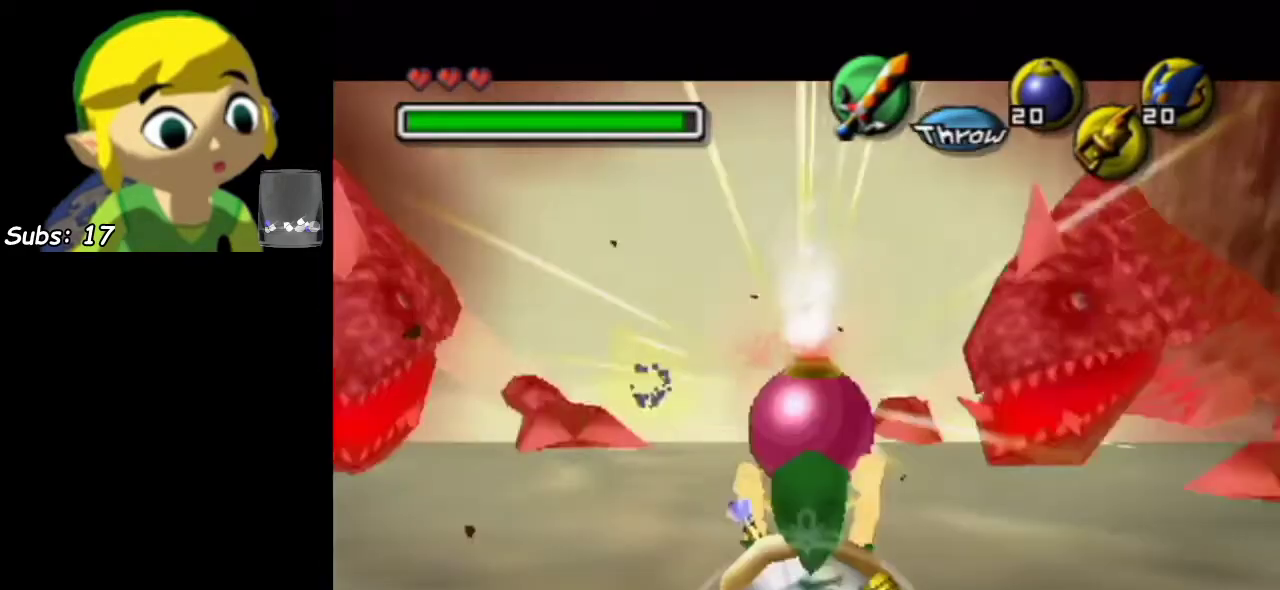
Gameplay with a controller; each line is a JSON object with the inputs held at the frame after it (dt_ms = milliseconds from this image to that frame). "events" lists button and stick changes between this image and that frame as [ms after this image, input, new state], when the widget could be followed in between. This overlay highlights the sticks when they move; stick clicks (L3) are not distinguishable. Not read: L3 R3 right_stick.
{"dt_ms": 600, "buttons": ["L1"], "left_stick": "up", "events": [[350, "L2", "down"], [483, "L2", "up"], [483, "left_stick", "up"]]}
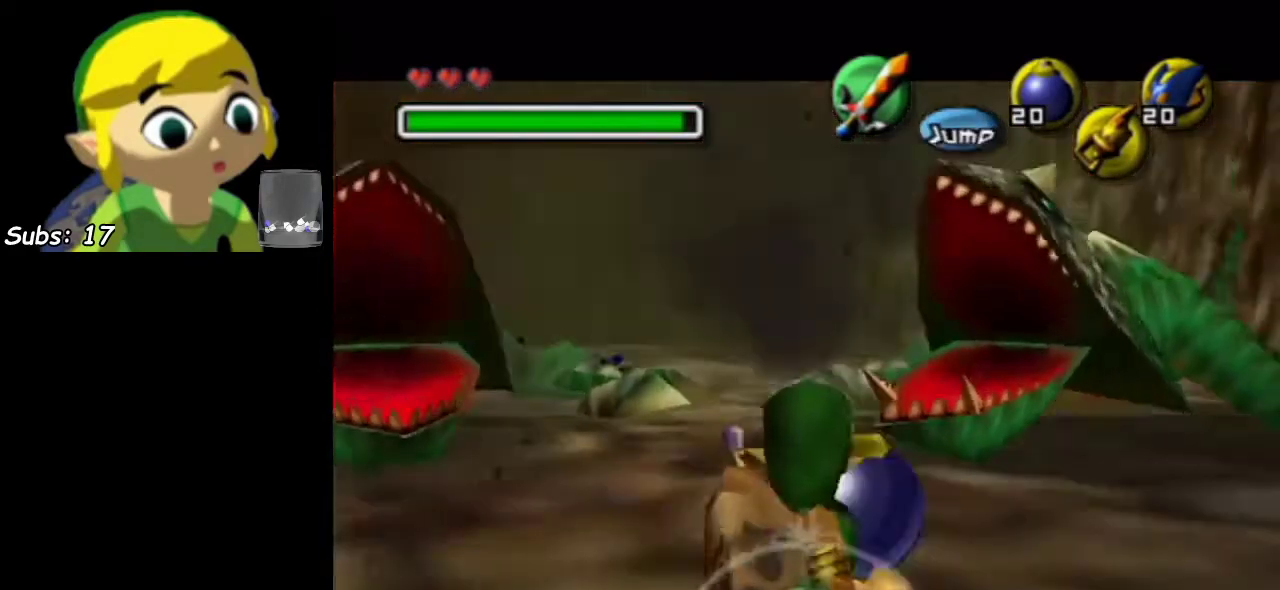
{"dt_ms": 600, "buttons": ["L1"], "left_stick": "down", "events": [[417, "L2", "down"], [533, "L2", "up"], [533, "left_stick", "down"]]}
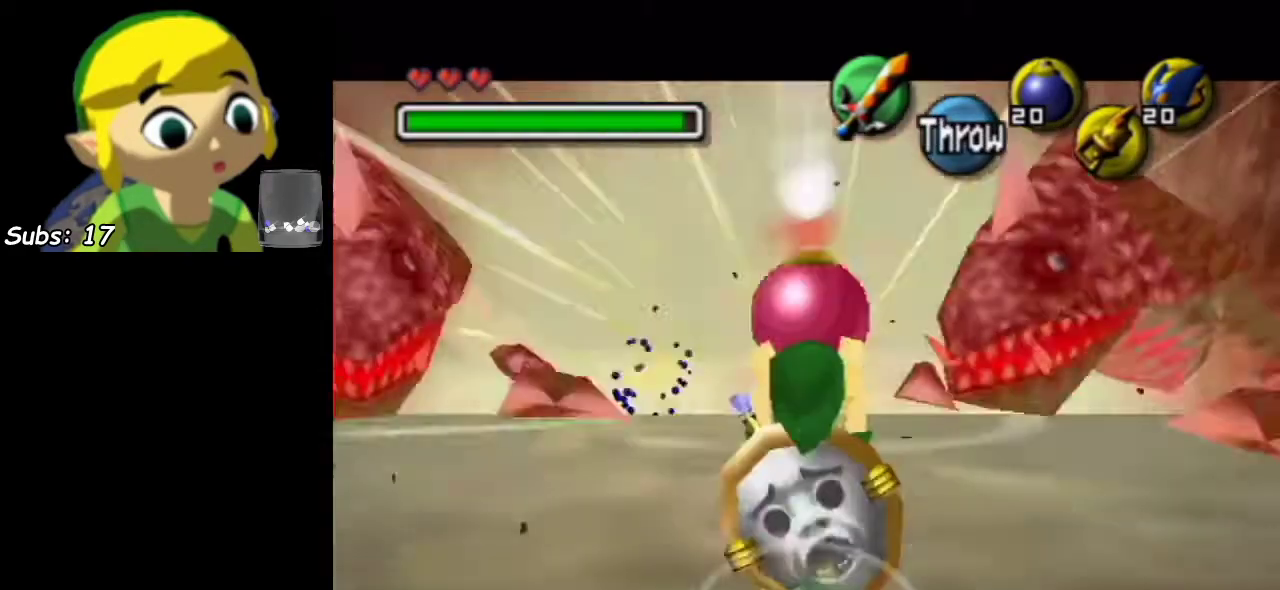
{"dt_ms": 400, "buttons": ["L1", "L2"], "left_stick": "down", "events": [[367, "L2", "down"]]}
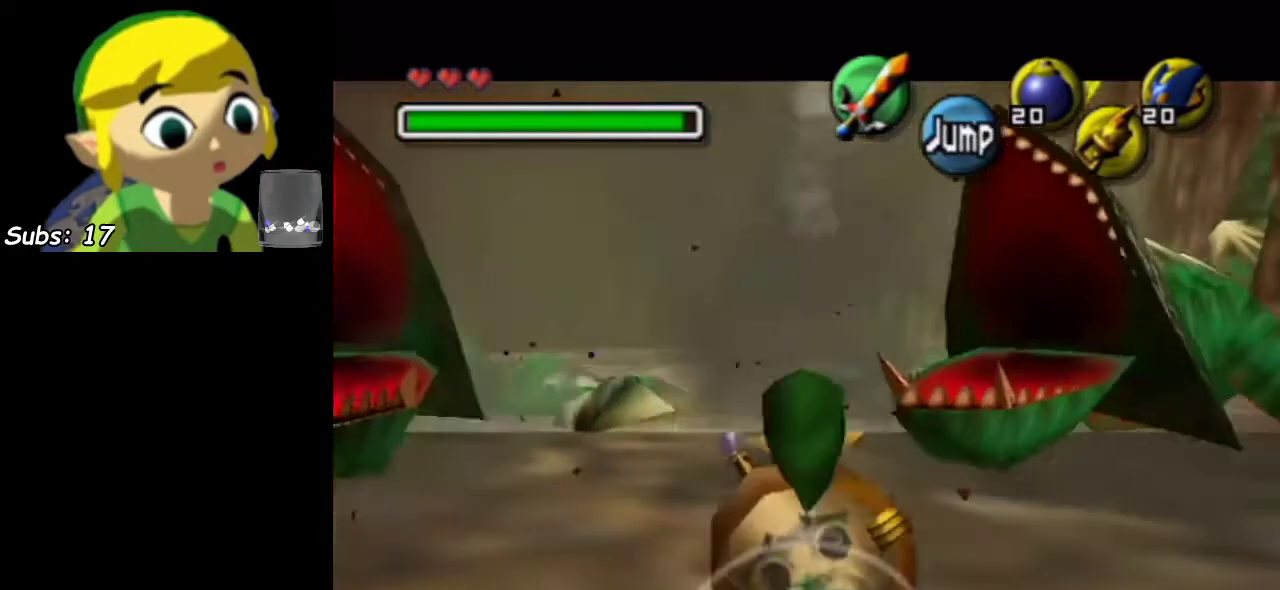
{"dt_ms": 700, "buttons": ["L1", "L2"], "left_stick": "up", "events": [[133, "L2", "up"], [150, "left_stick", "up"], [683, "L2", "down"]]}
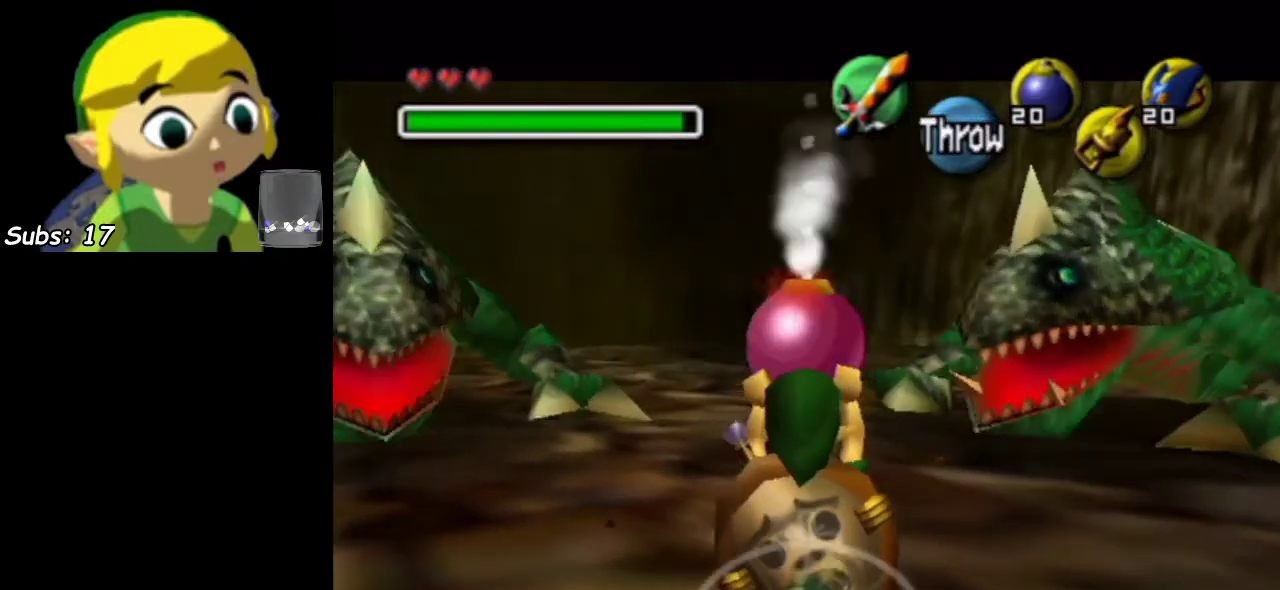
{"dt_ms": 300, "buttons": ["L1"], "left_stick": "down", "events": [[50, "L2", "up"], [83, "left_stick", "down"], [150, "L2", "down"], [200, "L2", "up"]]}
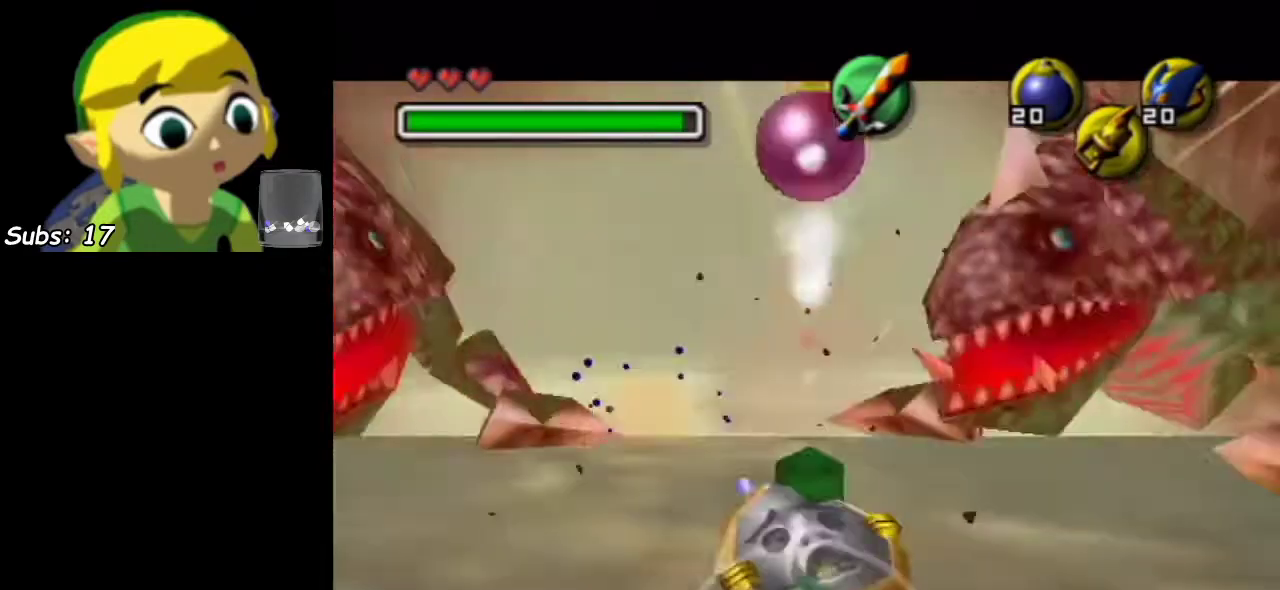
{"dt_ms": 500, "buttons": ["L1"], "left_stick": "left", "events": [[317, "left_stick", "center"], [383, "left_stick", "left"], [400, "CIRCLE", "down"], [500, "CIRCLE", "up"]]}
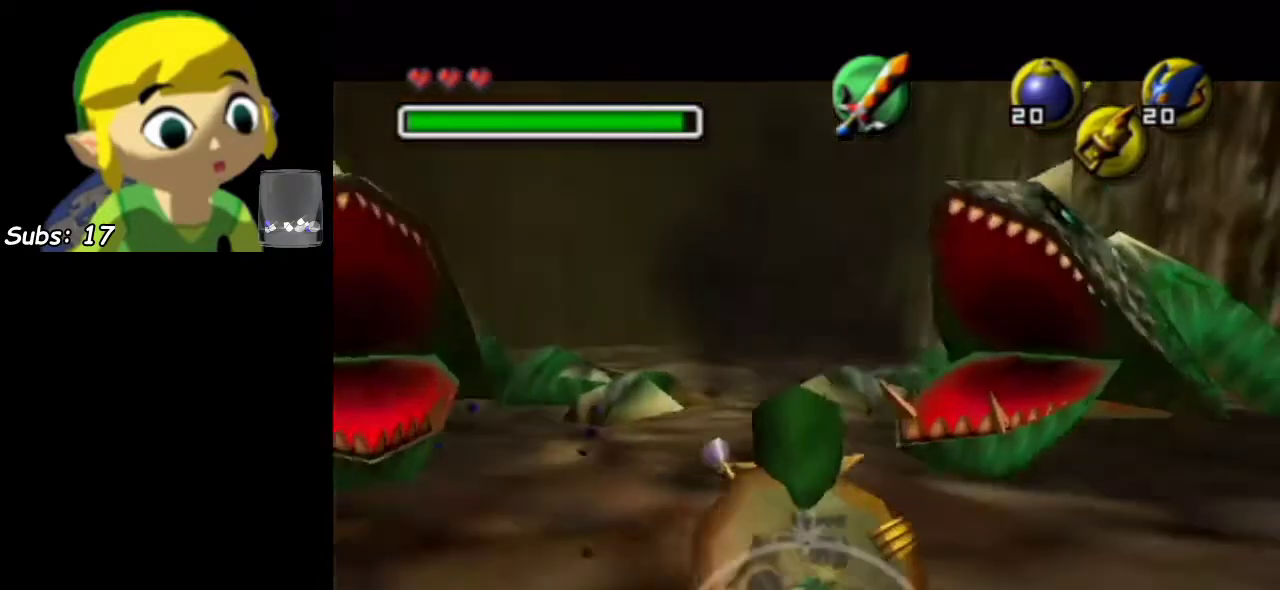
{"dt_ms": 400, "buttons": [], "left_stick": "center", "events": [[67, "CIRCLE", "down"], [167, "CIRCLE", "up"], [283, "L1", "up"], [383, "left_stick", "center"]]}
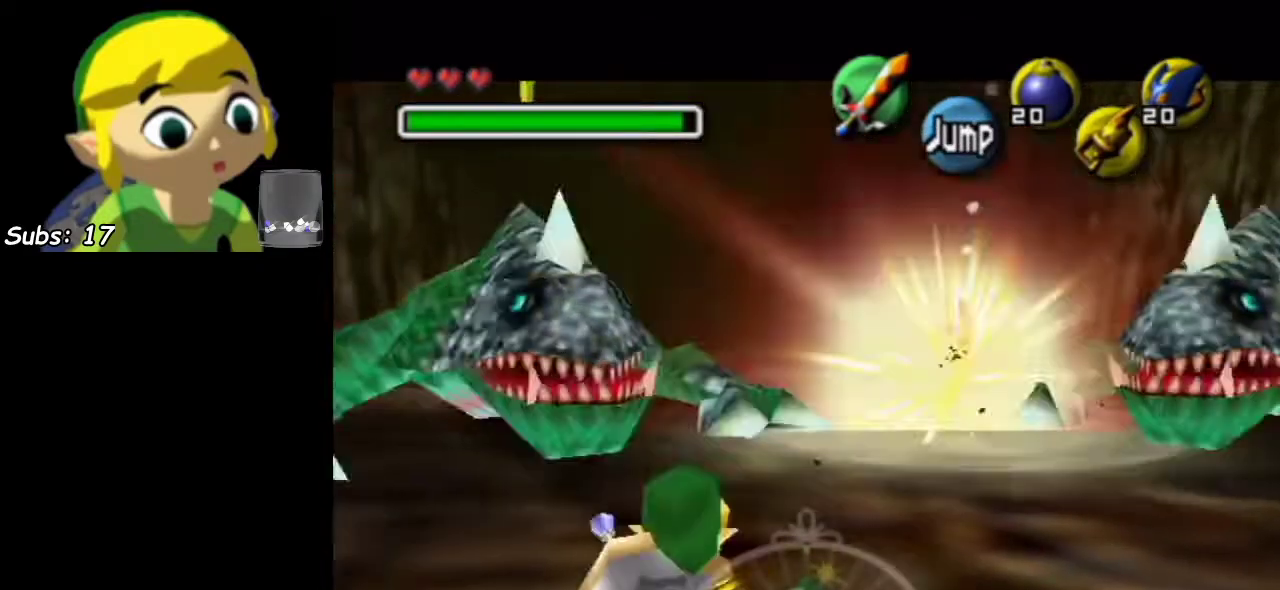
{"dt_ms": 700, "buttons": [], "left_stick": "up-right", "events": [[483, "CROSS", "down"], [500, "R1", "down"], [567, "left_stick", "up-right"], [633, "CROSS", "up"], [633, "R1", "up"]]}
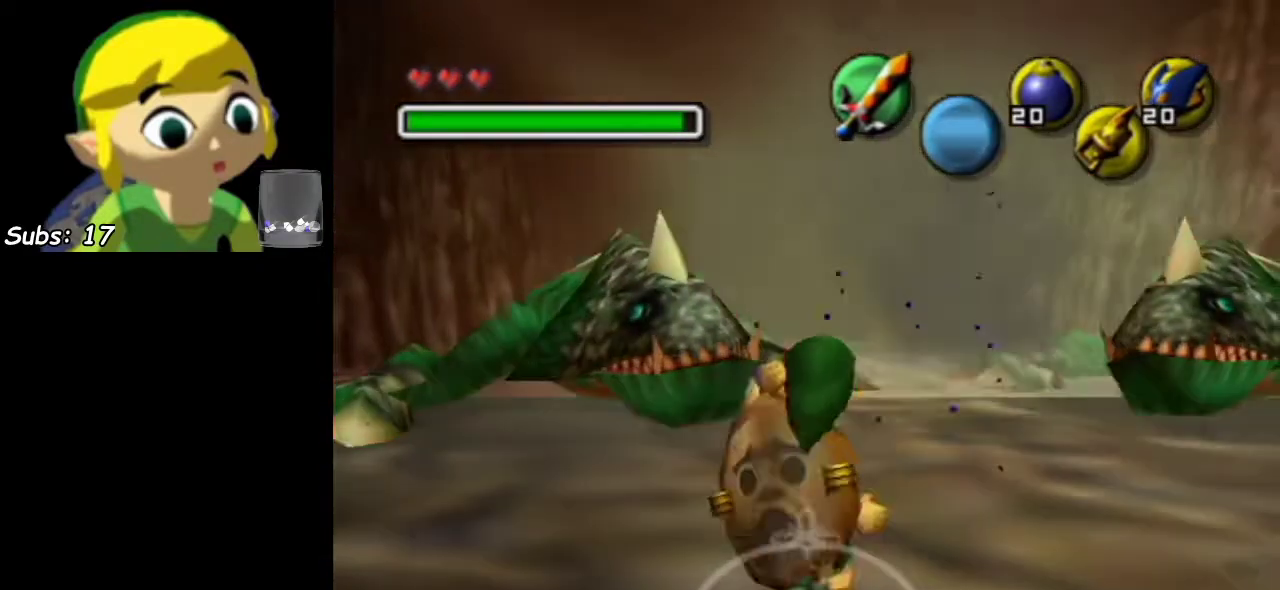
{"dt_ms": 400, "buttons": [], "left_stick": "up-right", "events": []}
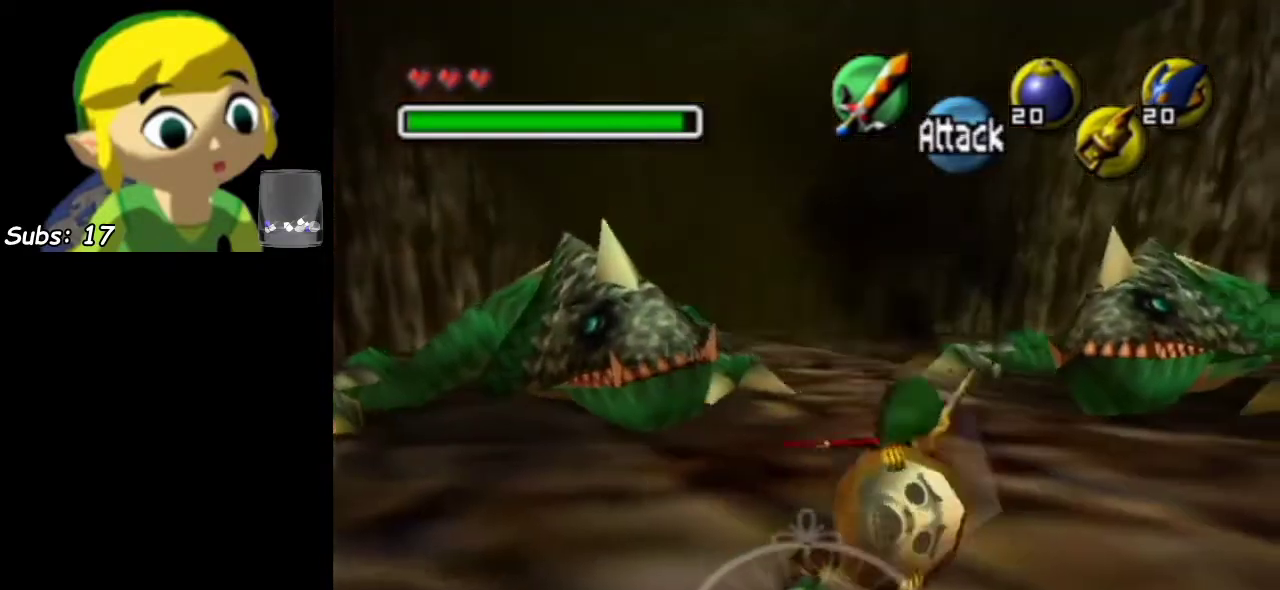
{"dt_ms": 500, "buttons": [], "left_stick": "up", "events": [[250, "left_stick", "up"]]}
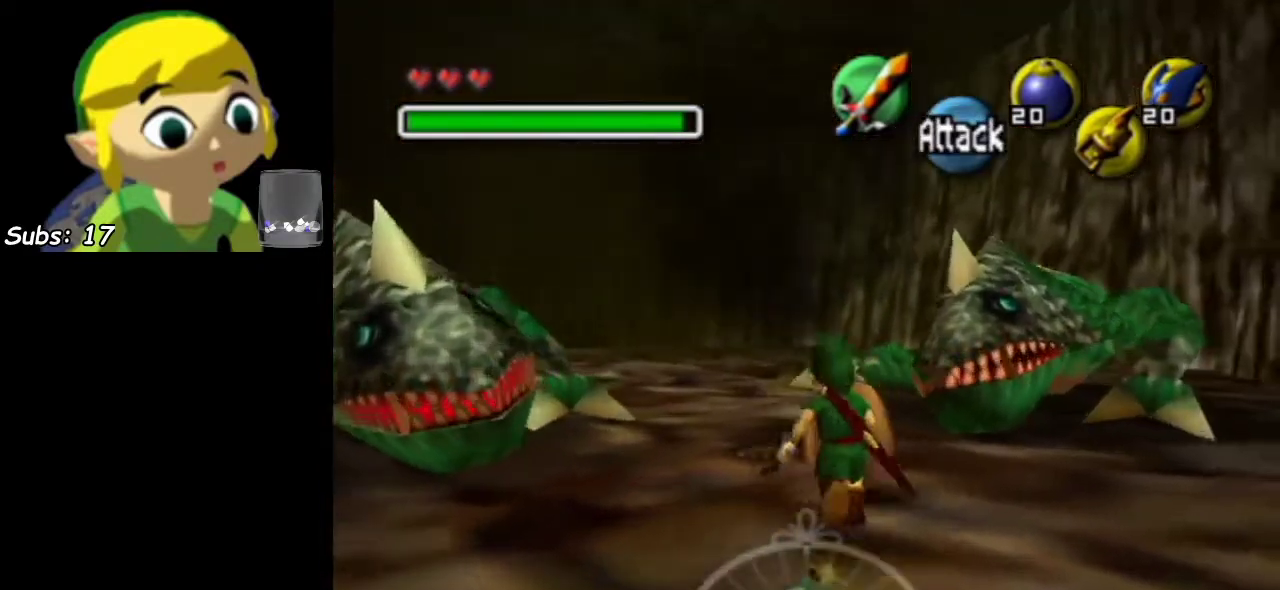
{"dt_ms": 500, "buttons": [], "left_stick": "up-right", "events": [[433, "left_stick", "up-right"]]}
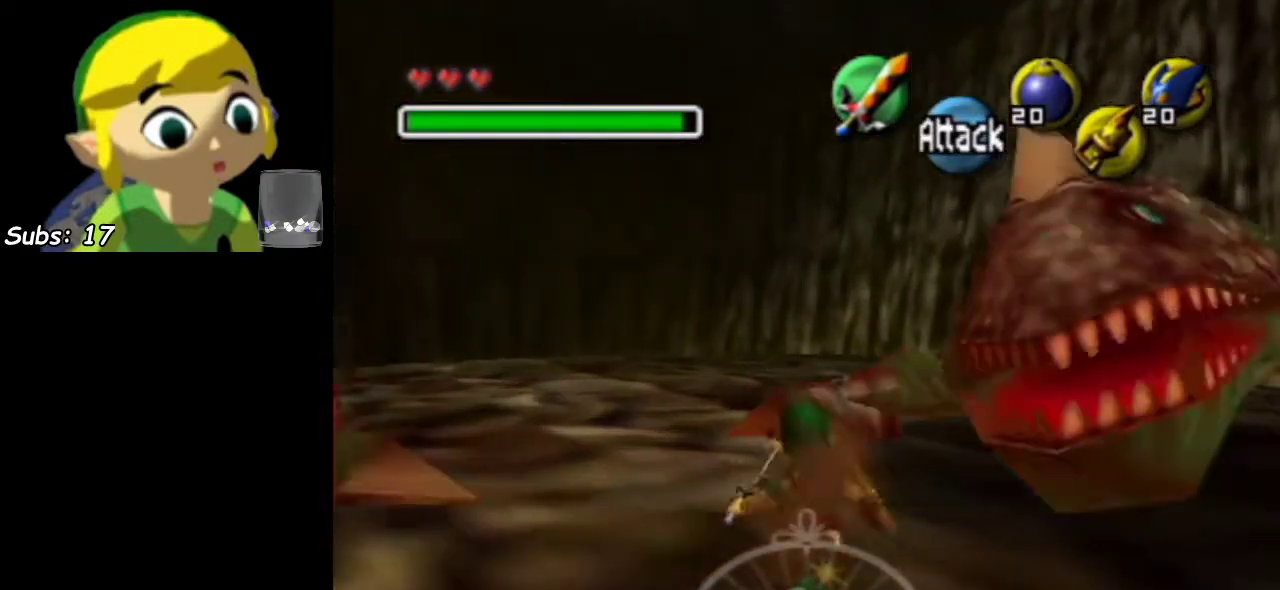
{"dt_ms": 700, "buttons": [], "left_stick": "up", "events": [[683, "left_stick", "up"]]}
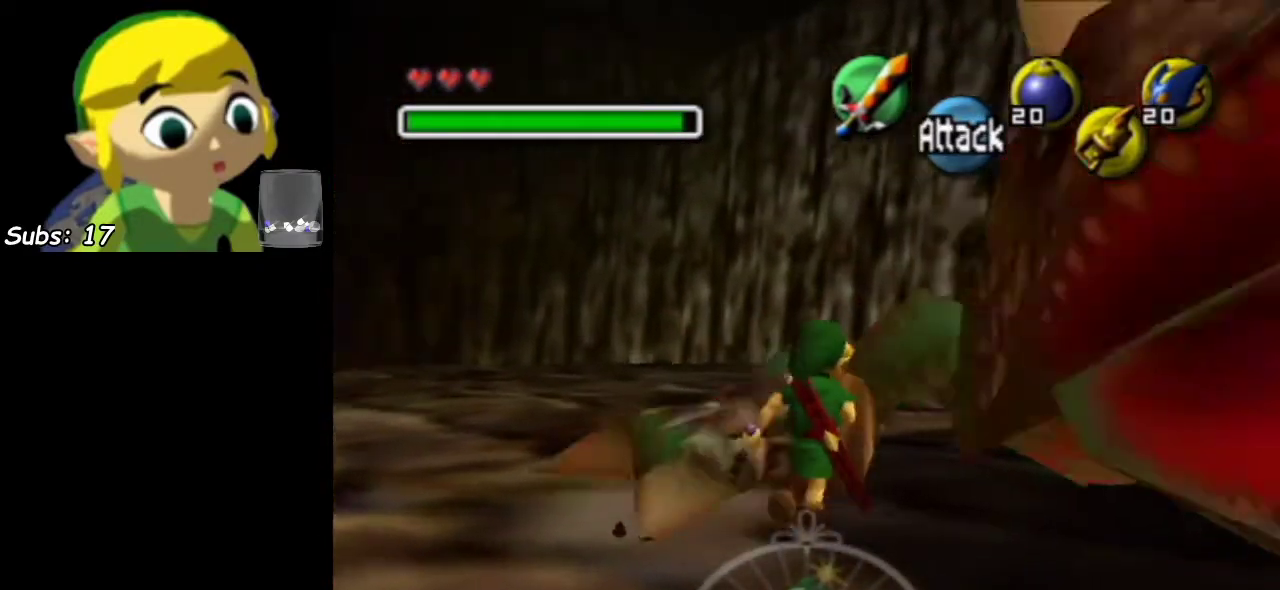
{"dt_ms": 500, "buttons": [], "left_stick": "up", "events": []}
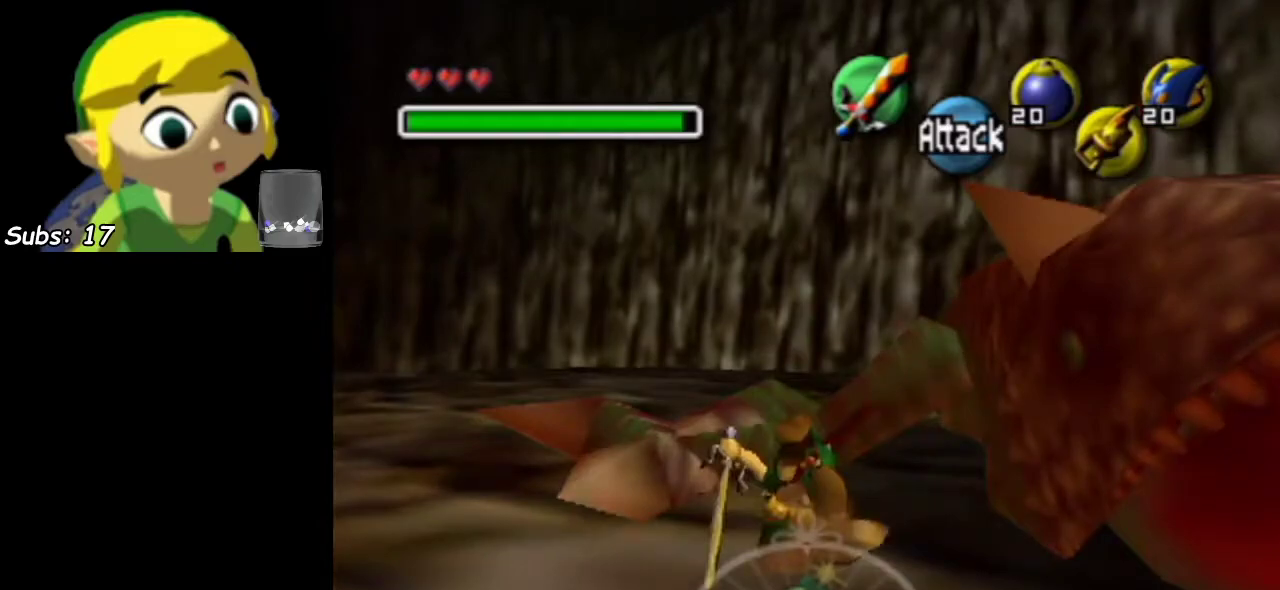
{"dt_ms": 300, "buttons": [], "left_stick": "up", "events": []}
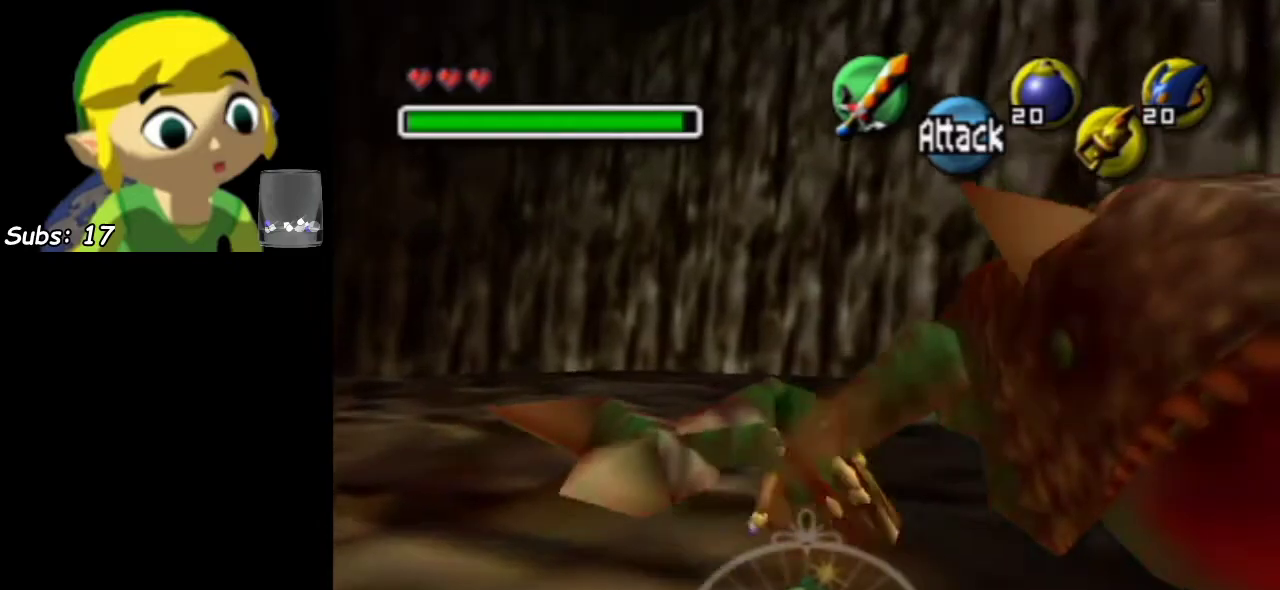
{"dt_ms": 500, "buttons": ["R1"], "left_stick": "center", "events": [[350, "left_stick", "up-right"], [467, "left_stick", "center"], [500, "R1", "down"]]}
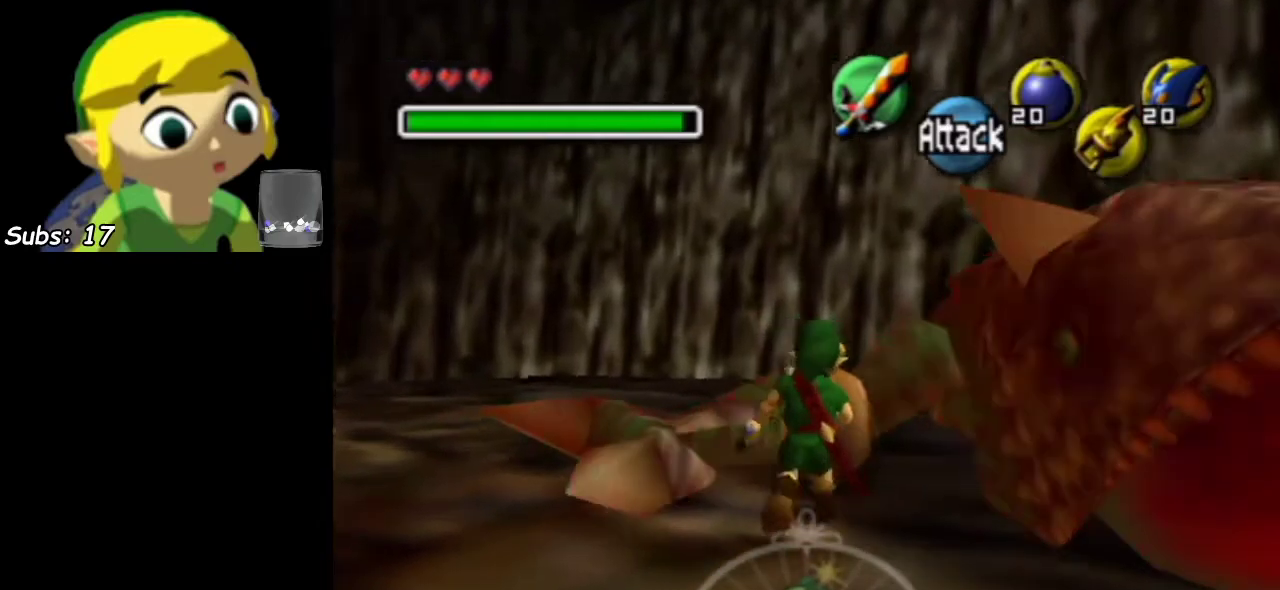
{"dt_ms": 500, "buttons": ["CROSS", "R1"], "left_stick": "center", "events": [[467, "CROSS", "down"]]}
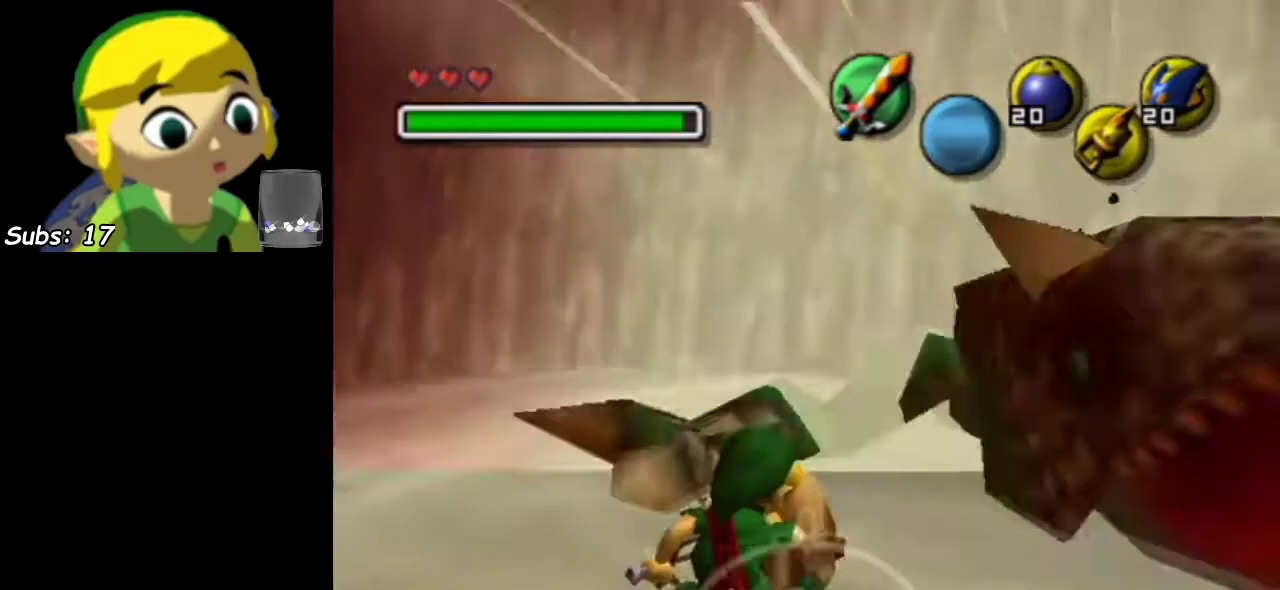
{"dt_ms": 400, "buttons": [], "left_stick": "down-left", "events": [[67, "CROSS", "up"], [100, "R1", "up"], [100, "left_stick", "down-left"]]}
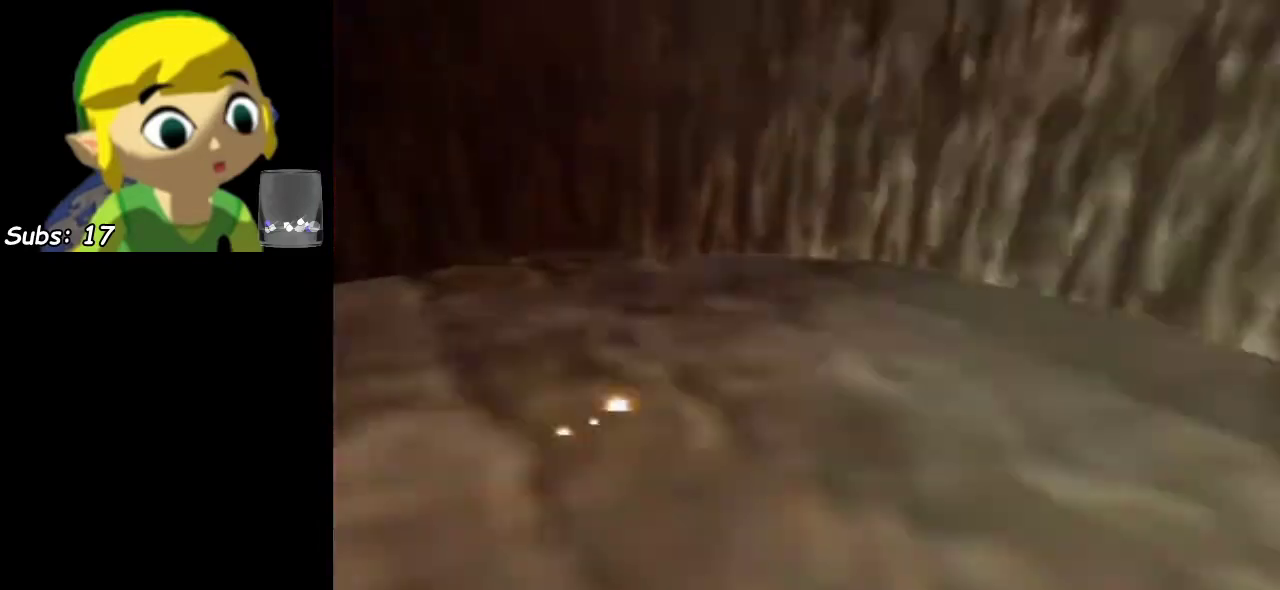
{"dt_ms": 500, "buttons": [], "left_stick": "center", "events": [[33, "left_stick", "down"], [417, "left_stick", "center"]]}
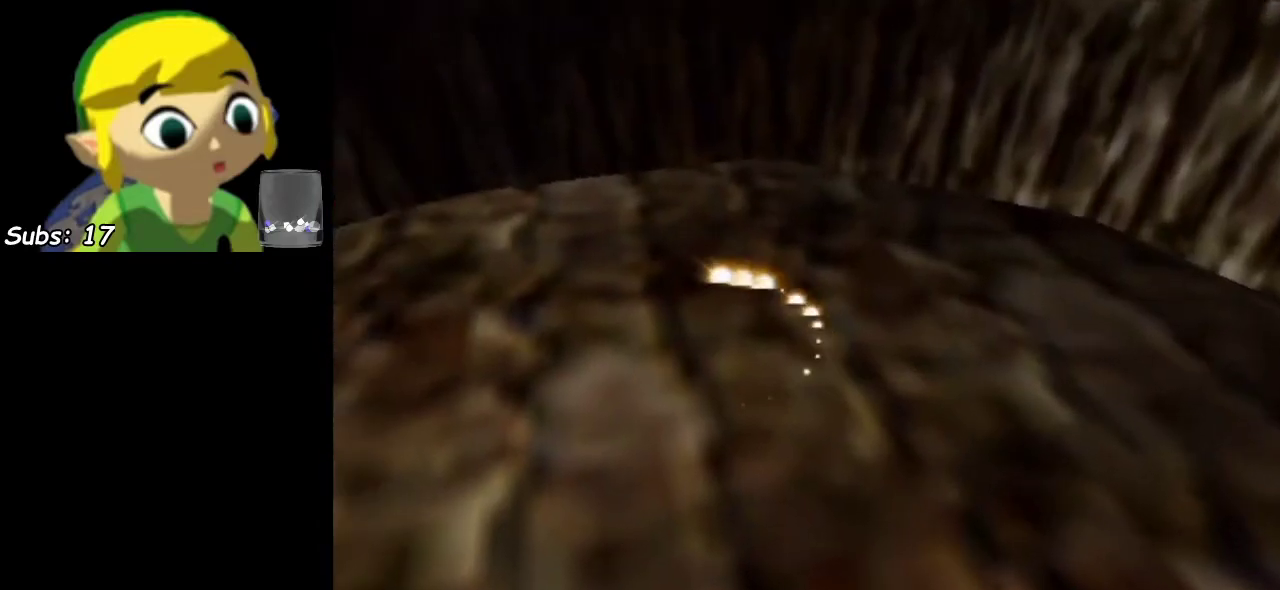
{"dt_ms": 600, "buttons": [], "left_stick": "center", "events": []}
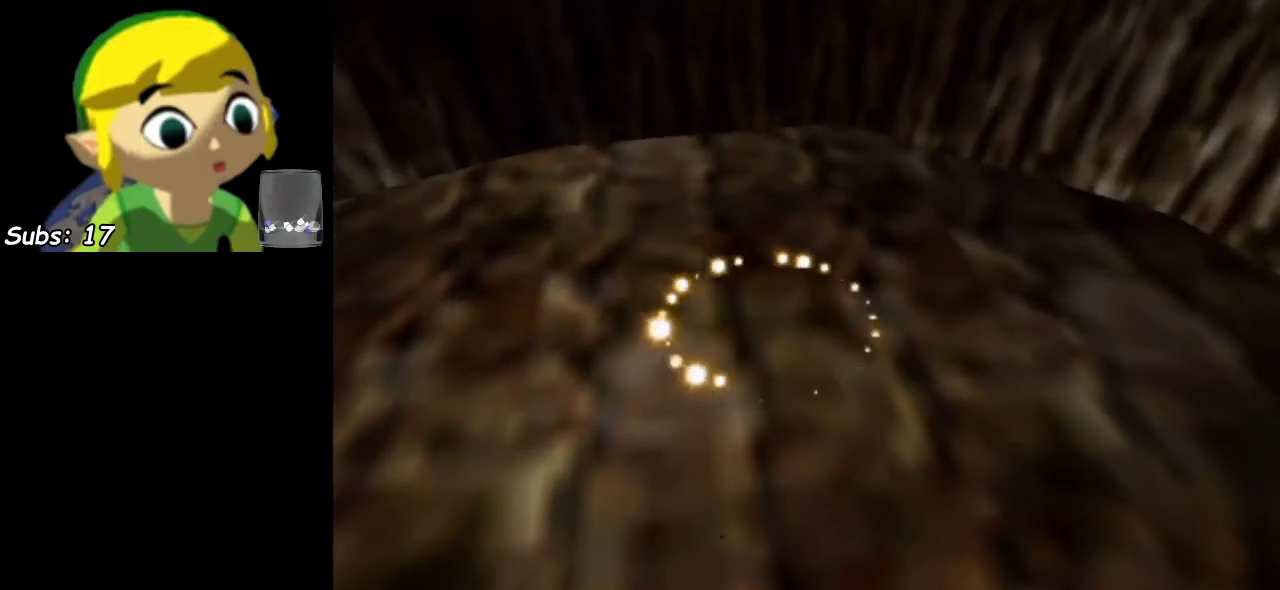
{"dt_ms": 500, "buttons": [], "left_stick": "center", "events": []}
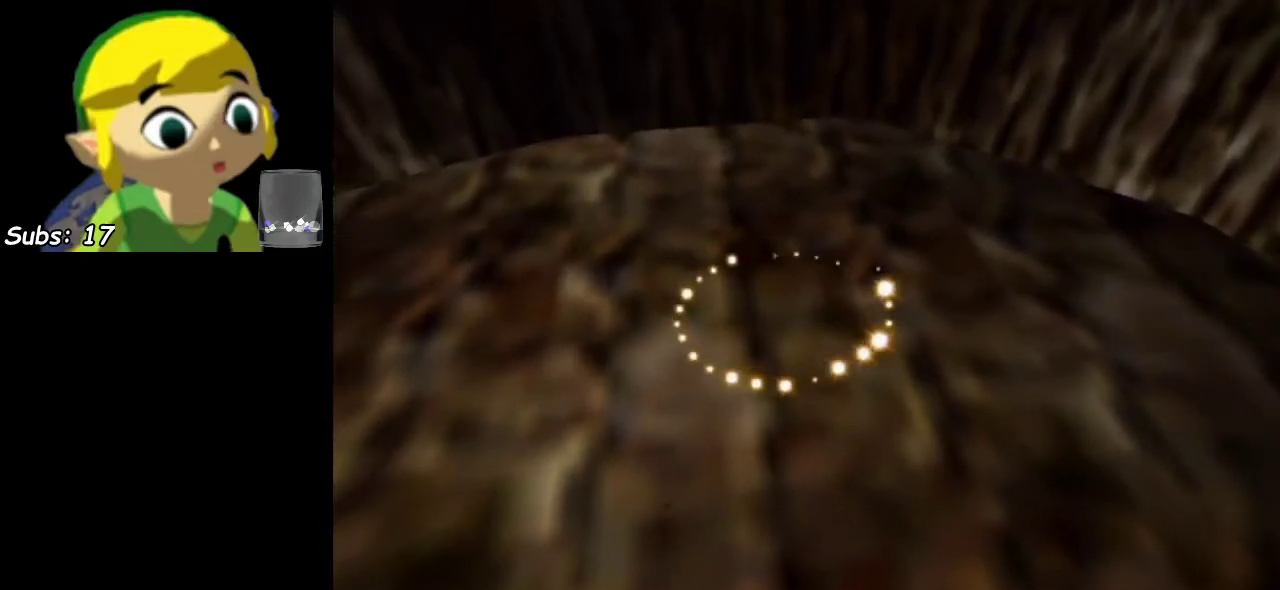
{"dt_ms": 500, "buttons": [], "left_stick": "center", "events": []}
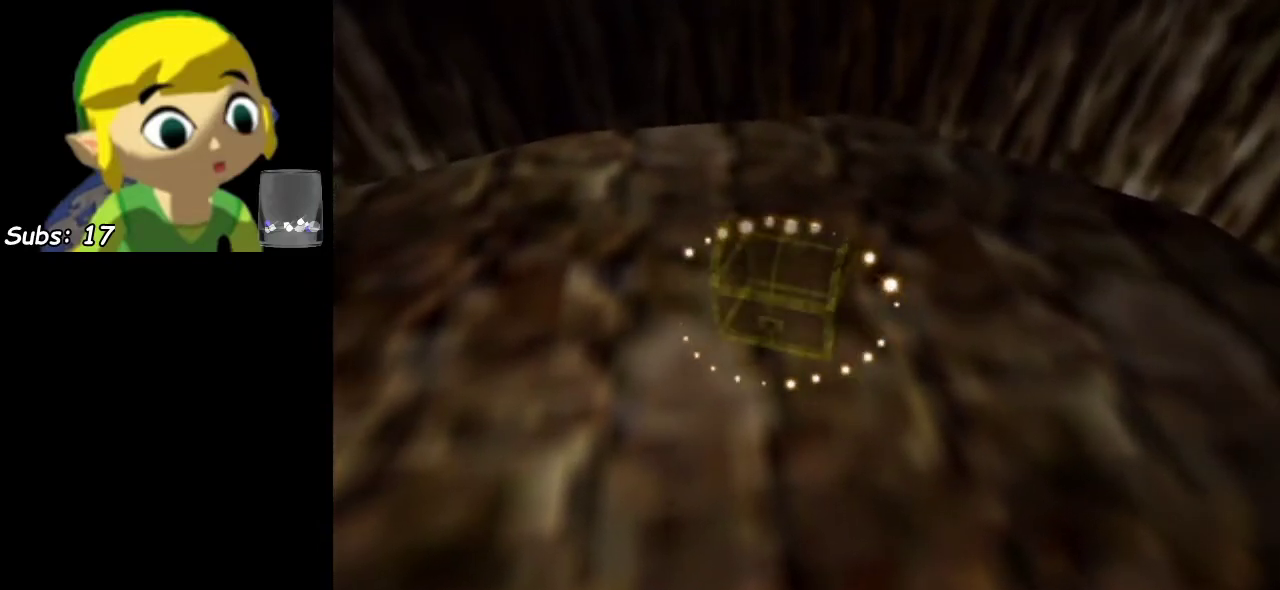
{"dt_ms": 500, "buttons": [], "left_stick": "center", "events": []}
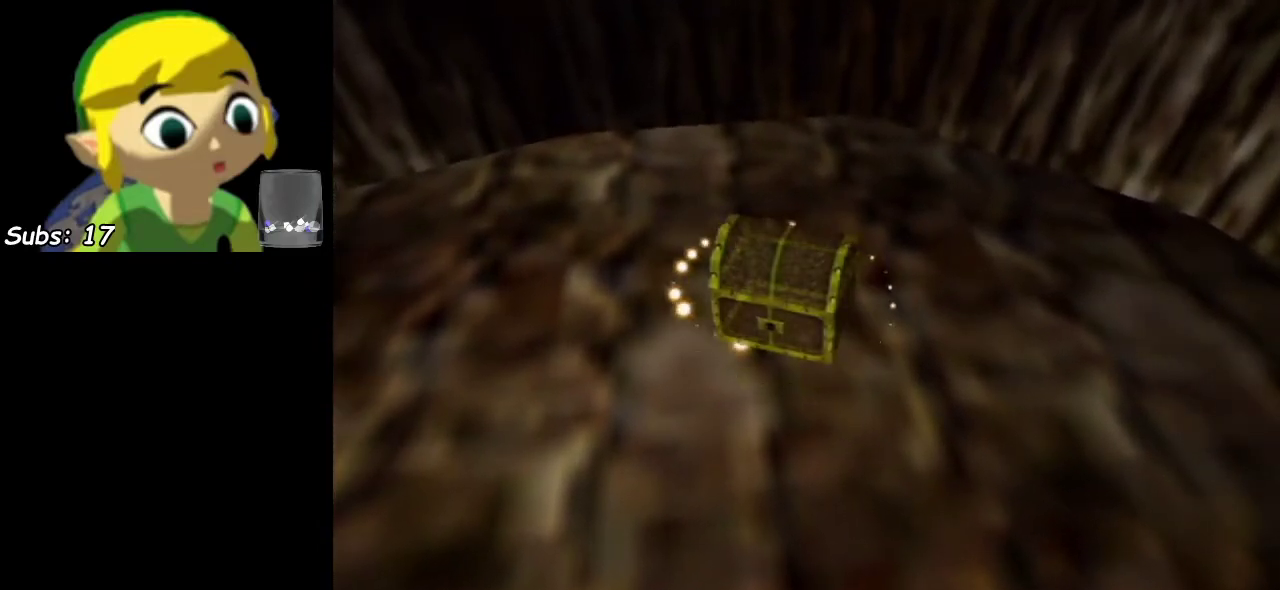
{"dt_ms": 500, "buttons": [], "left_stick": "center", "events": []}
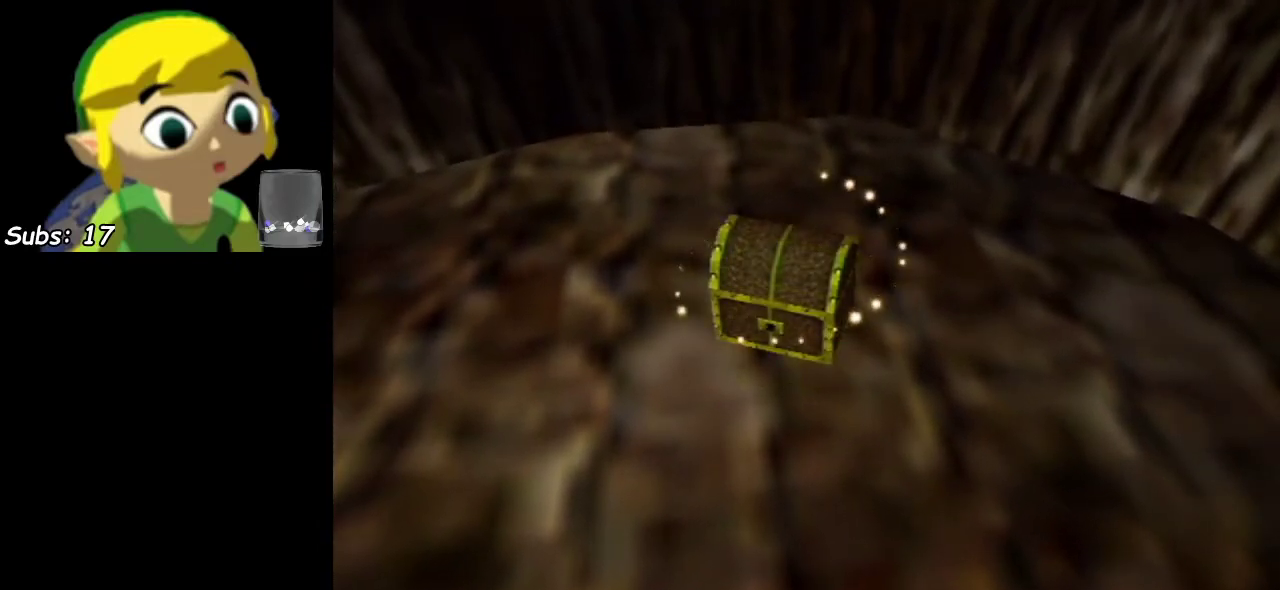
{"dt_ms": 500, "buttons": [], "left_stick": "center", "events": []}
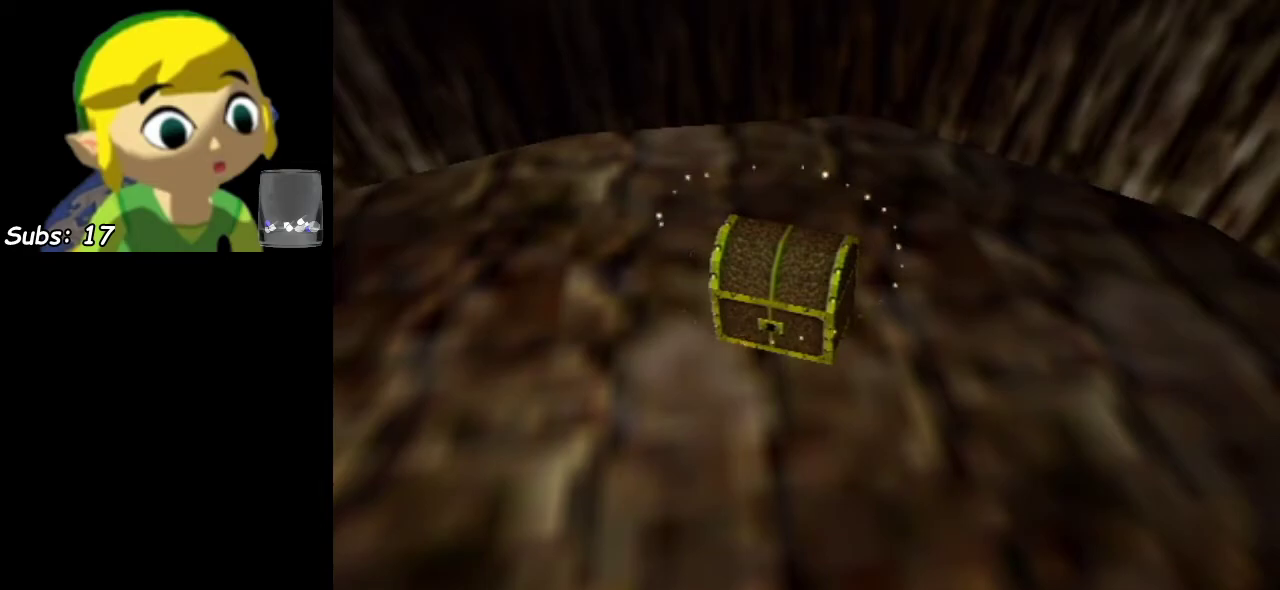
{"dt_ms": 500, "buttons": [], "left_stick": "down", "events": [[333, "left_stick", "down"]]}
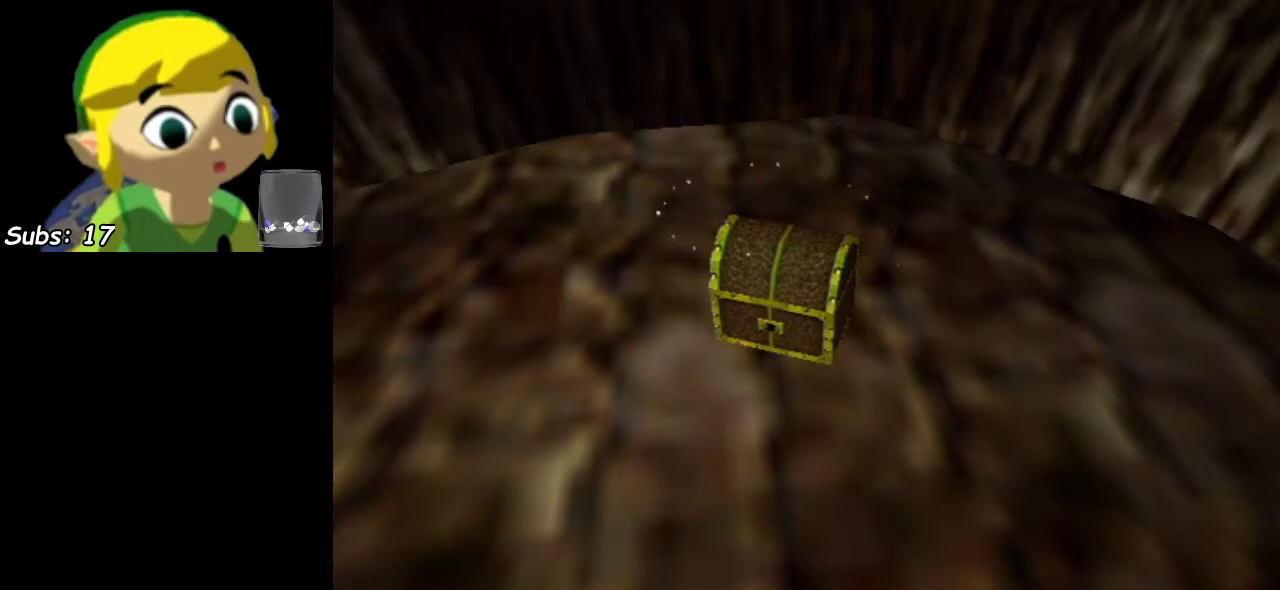
{"dt_ms": 400, "buttons": [], "left_stick": "down", "events": []}
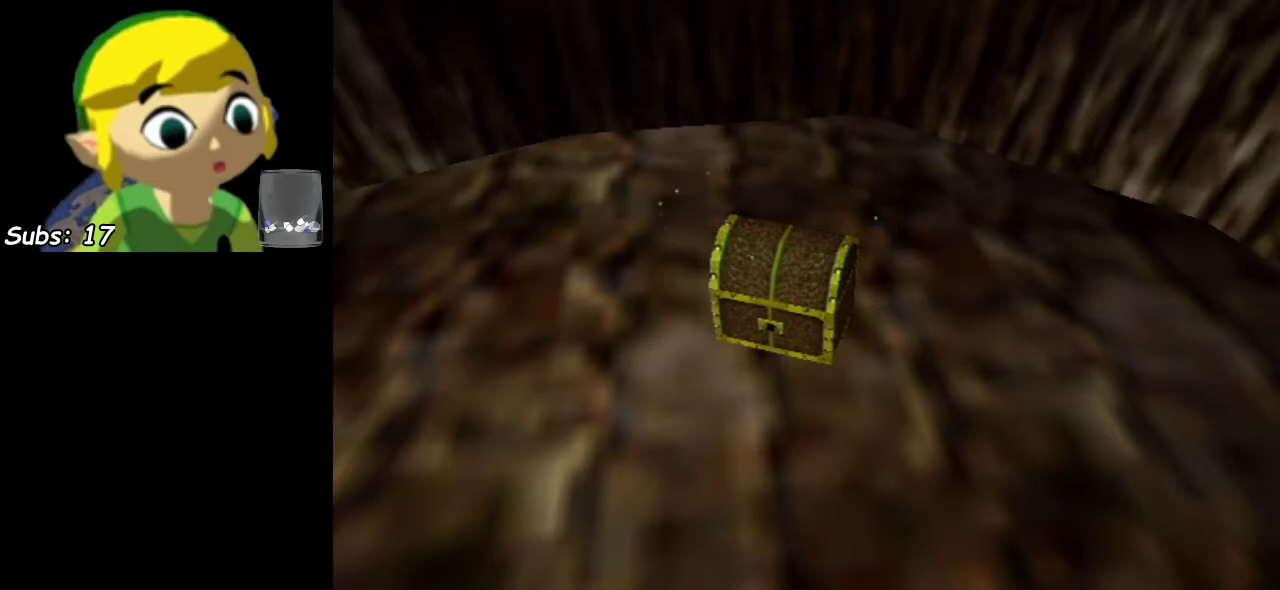
{"dt_ms": 600, "buttons": [], "left_stick": "down", "events": []}
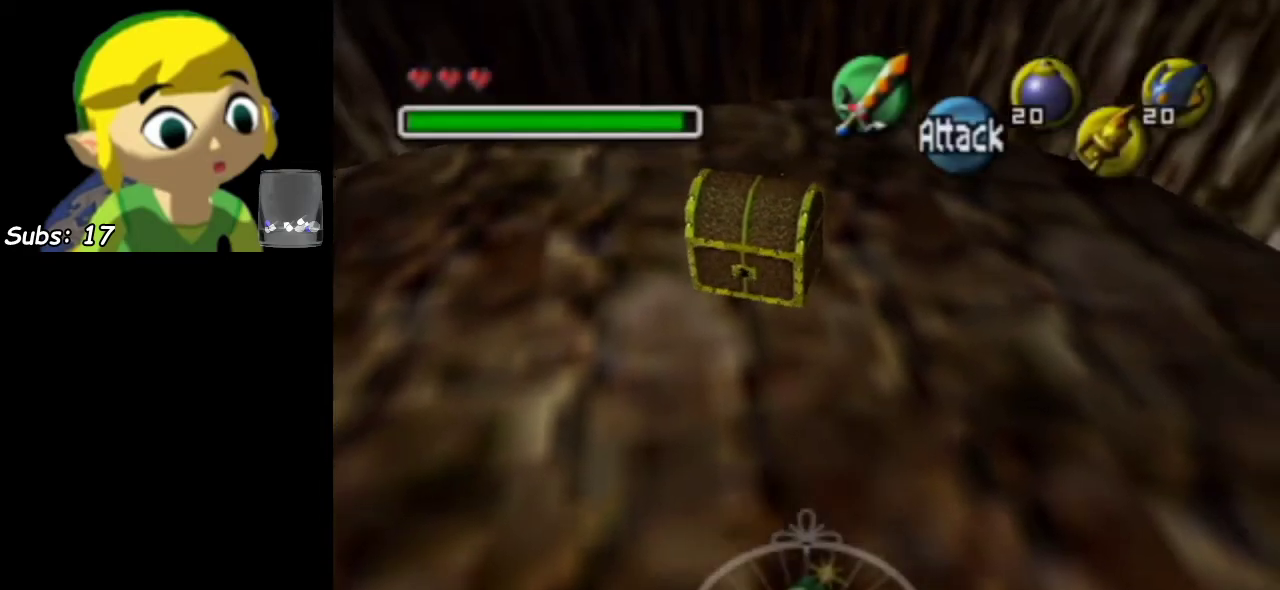
{"dt_ms": 500, "buttons": [], "left_stick": "down-left", "events": [[450, "left_stick", "down-left"]]}
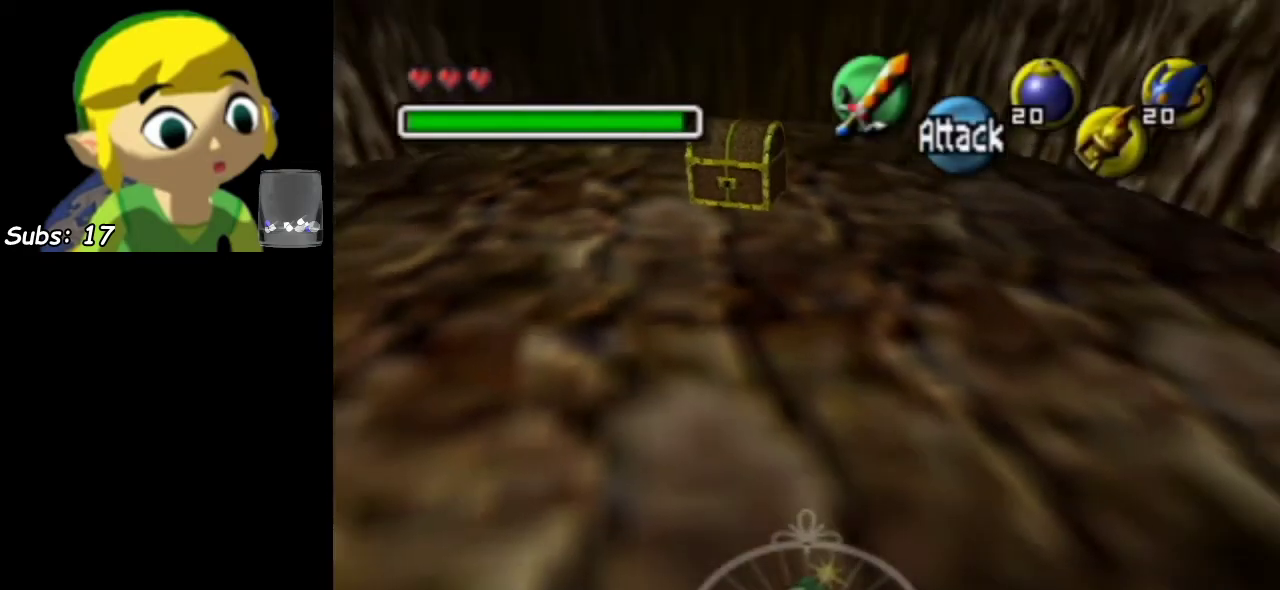
{"dt_ms": 400, "buttons": [], "left_stick": "down-left", "events": []}
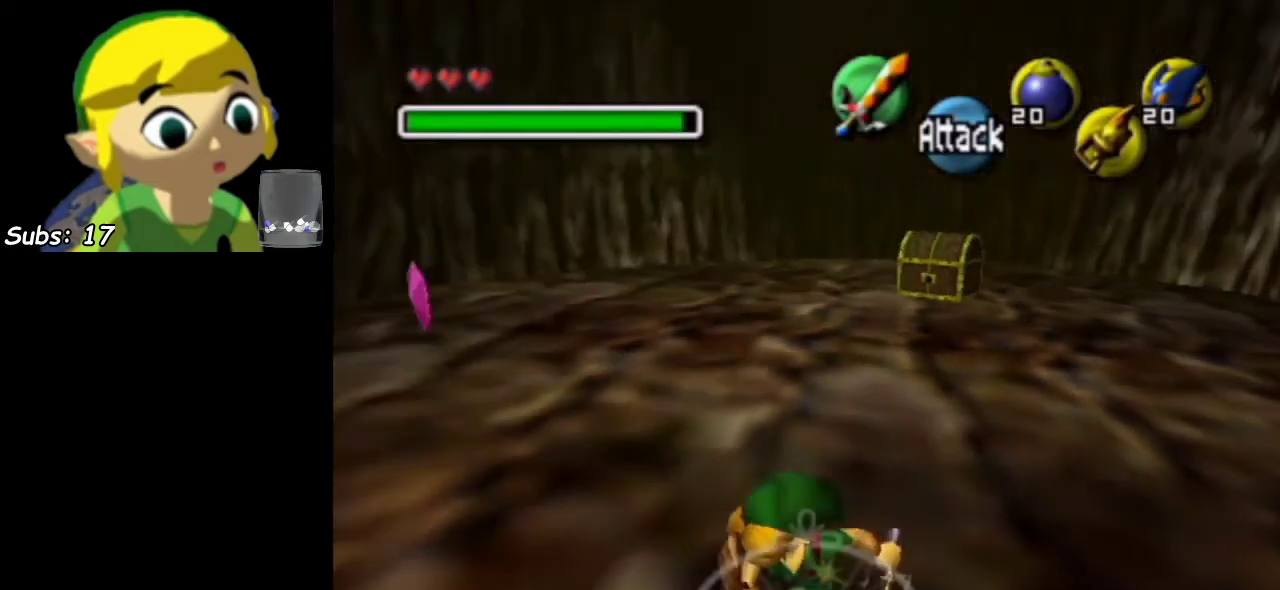
{"dt_ms": 600, "buttons": [], "left_stick": "up", "events": [[50, "left_stick", "center"], [483, "left_stick", "up-left"], [583, "left_stick", "up"]]}